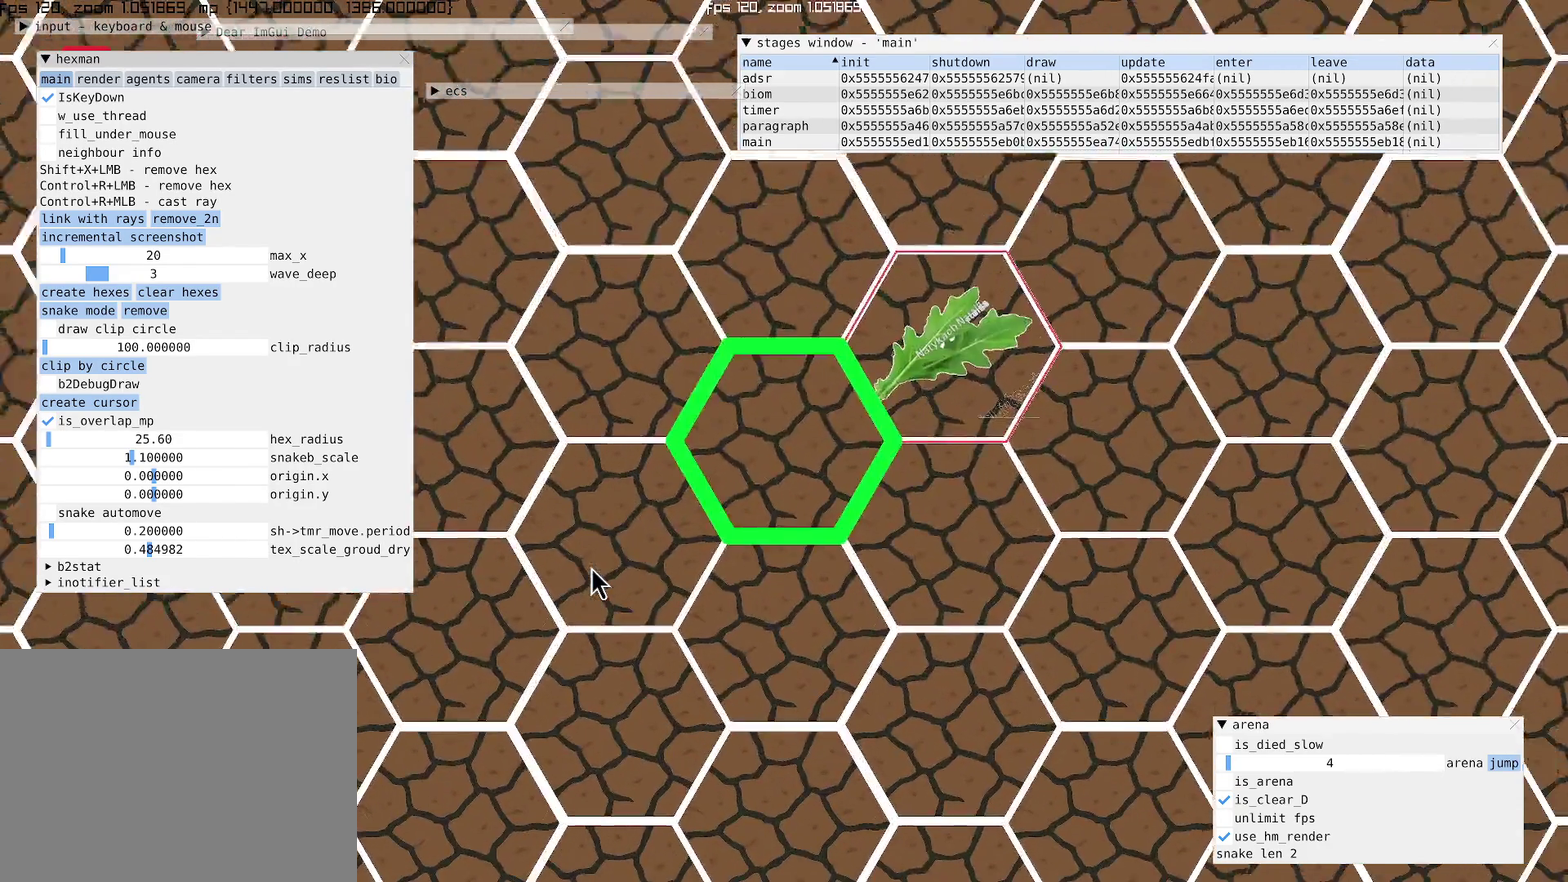
Gameplay with a controller (Xbox layout); each line is a JSON object with the inputs held at the frame after it. "events" lists button and stick changes between this image and that frame as [ms after this image, input, new state], when the widget could be followed in between. Not read: L3 R3.
{"buttons": [], "left_stick": "center", "right_stick": "center", "events": [[67, "right_stick", "center"]]}
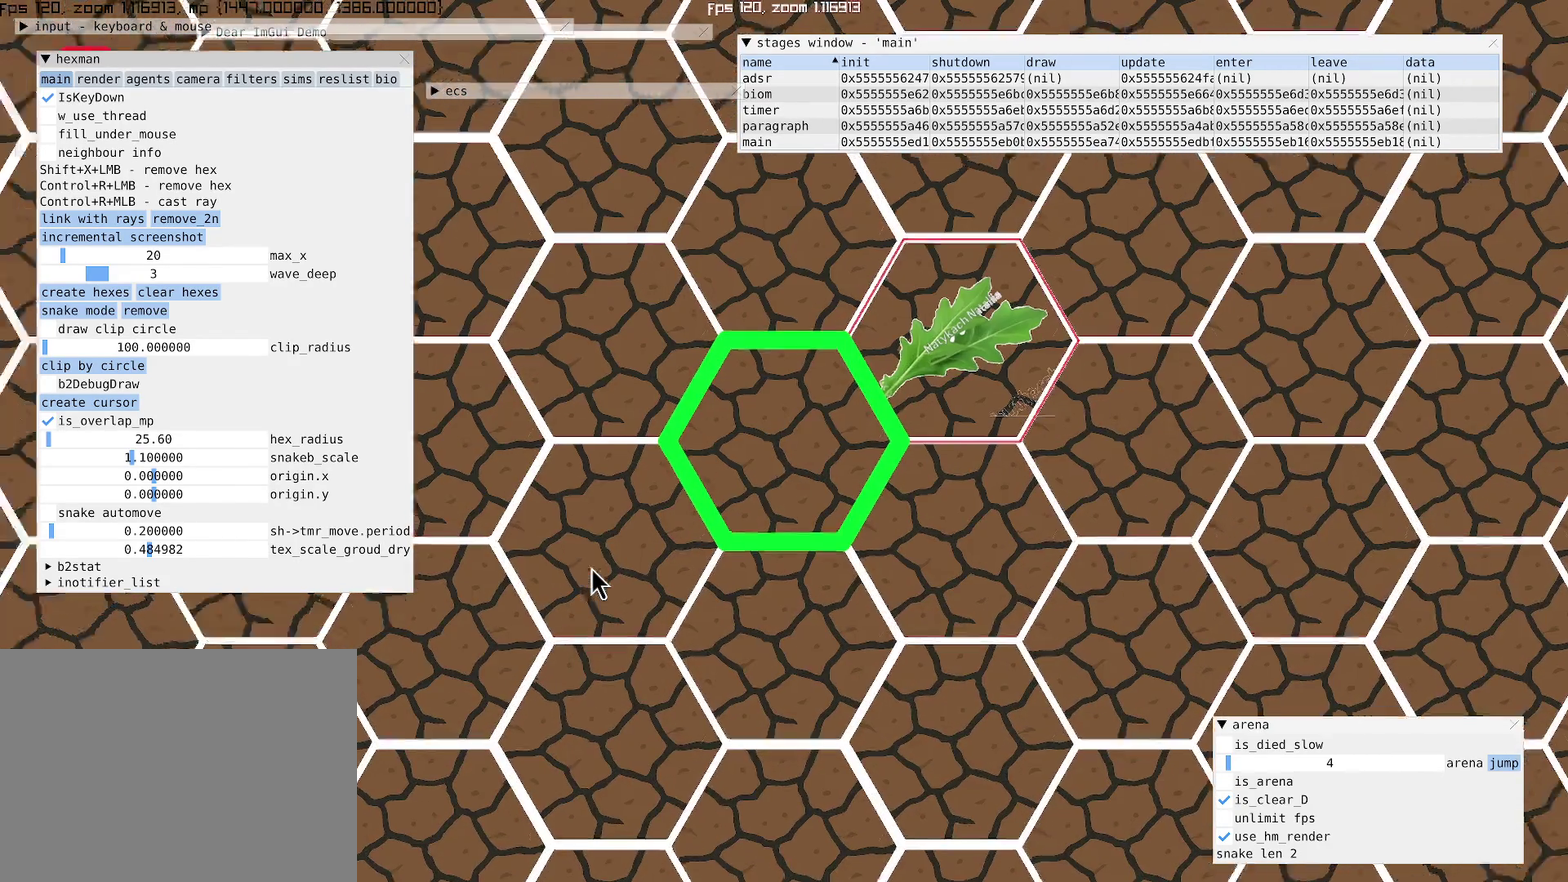
{"buttons": [], "left_stick": "center", "right_stick": "down-left", "events": [[67, "R2", "down"], [300, "R2", "up"], [400, "right_stick", "down-left"]]}
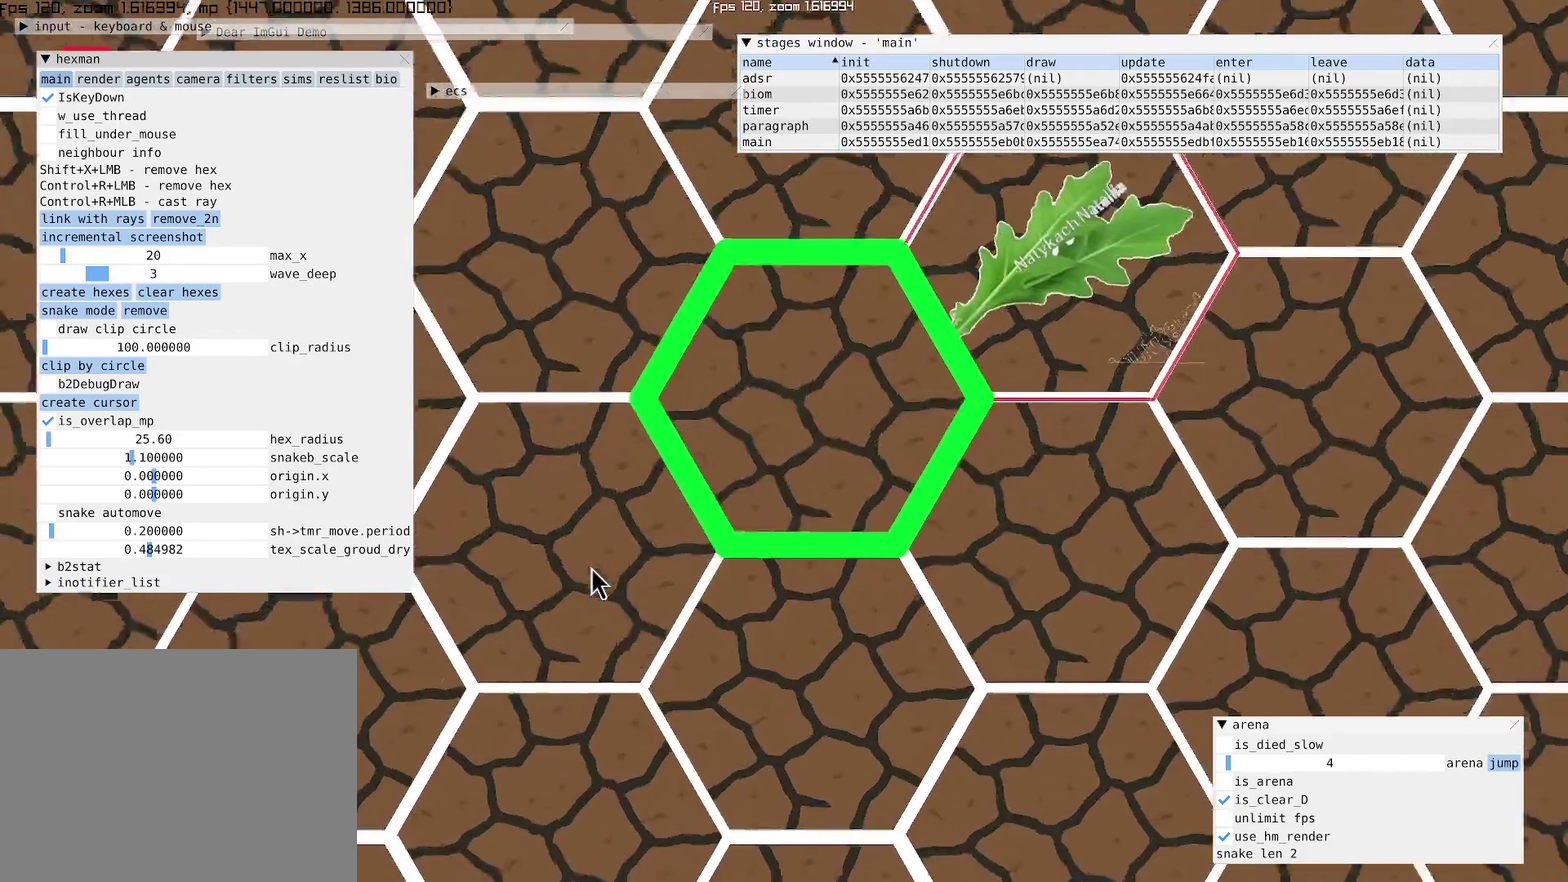
{"buttons": [], "left_stick": "center", "right_stick": "down-left", "events": [[167, "right_stick", "down"], [334, "right_stick", "down-left"]]}
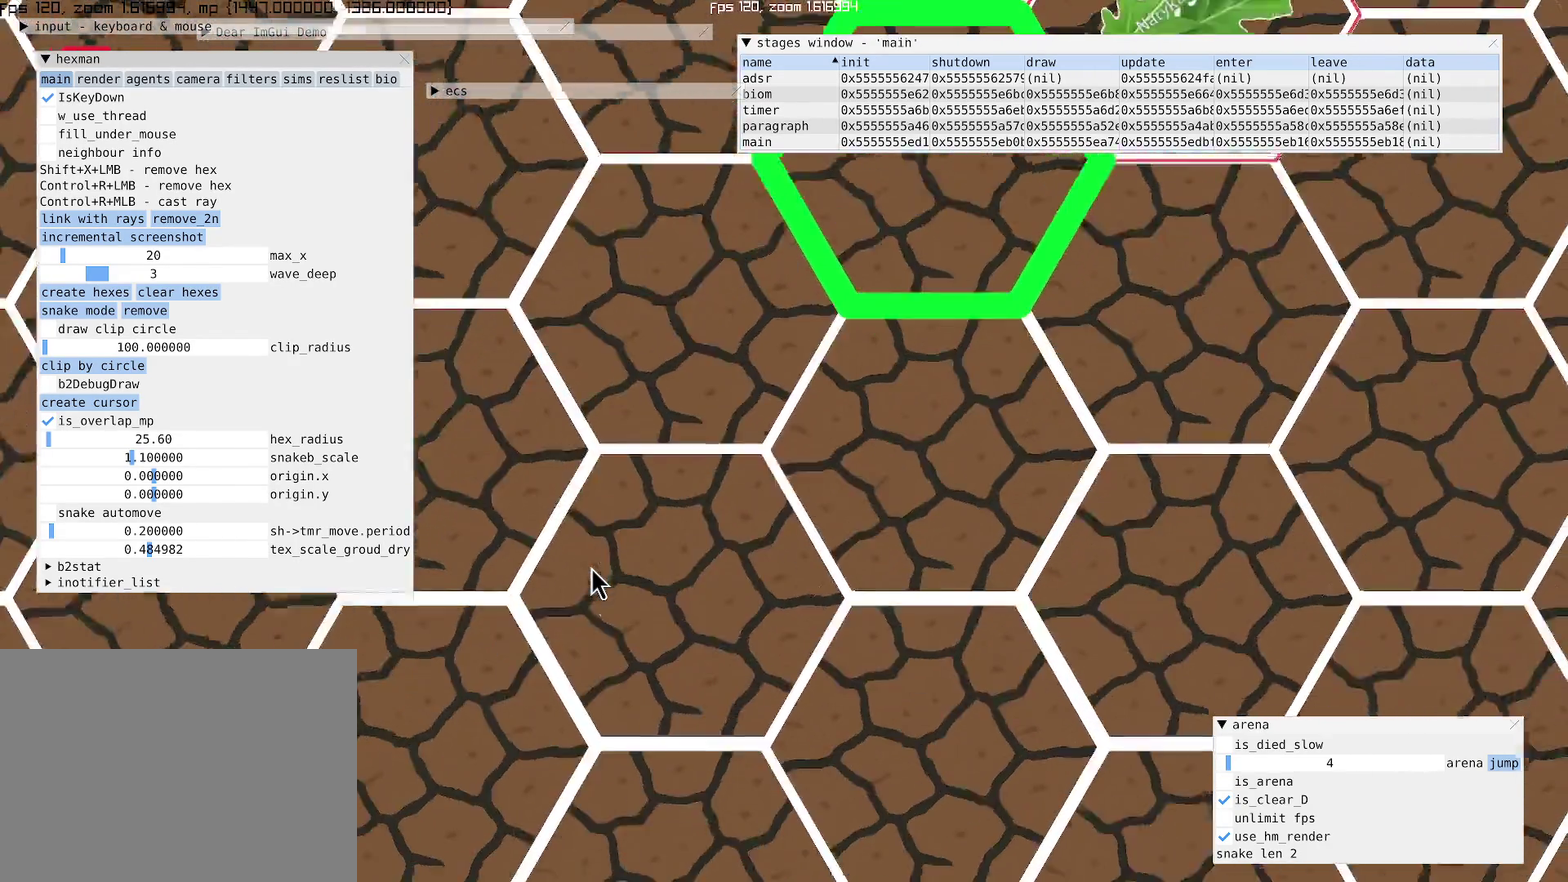
{"buttons": [], "left_stick": "center", "right_stick": "center", "events": [[267, "right_stick", "down-right"], [467, "right_stick", "center"]]}
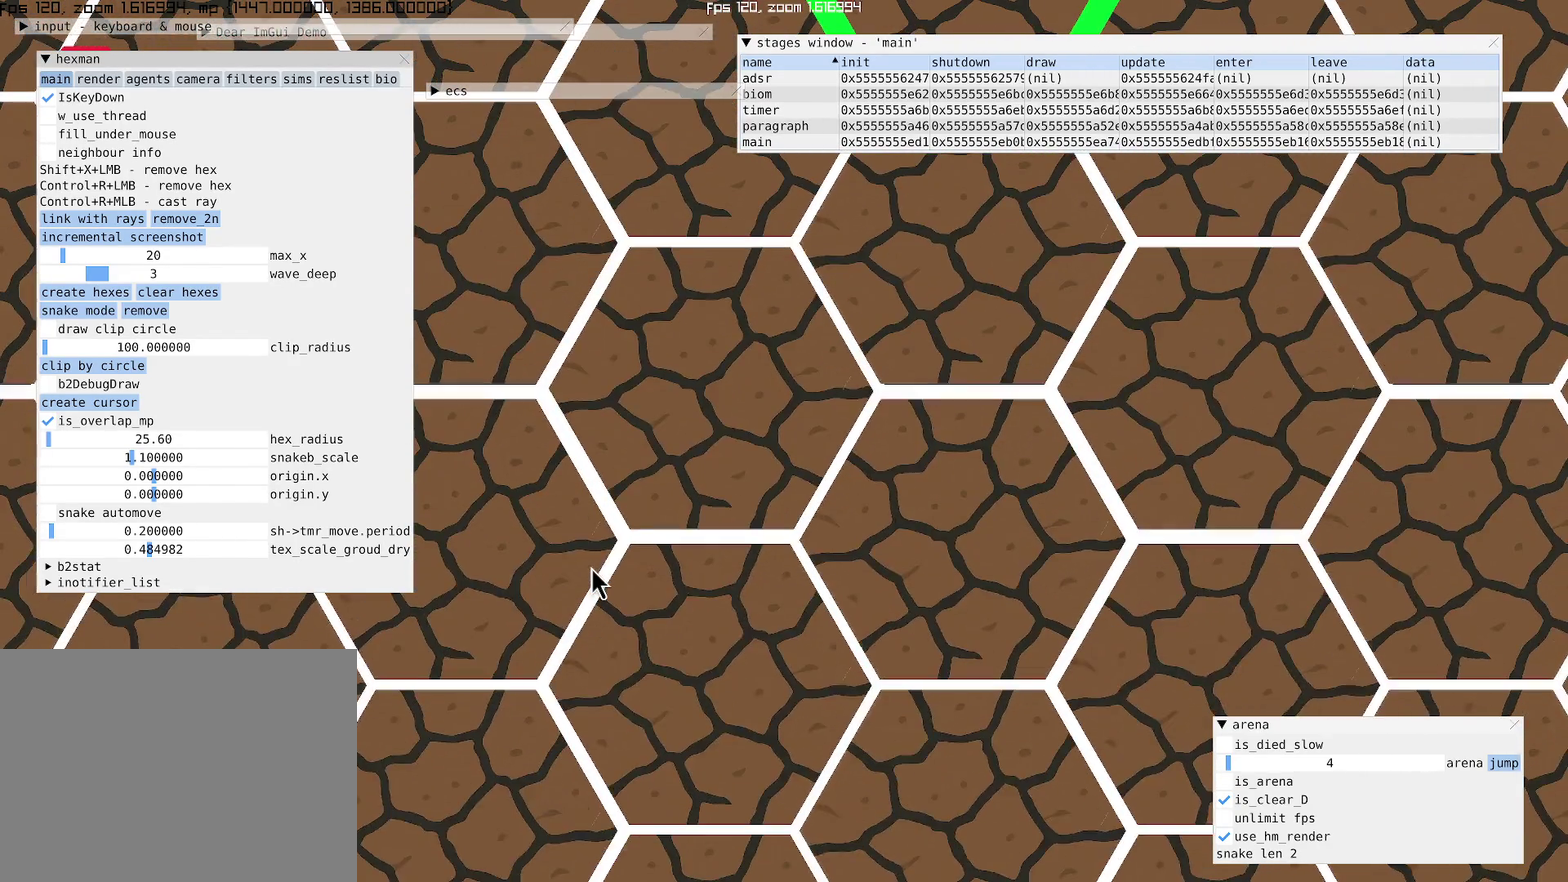
{"buttons": [], "left_stick": "center", "right_stick": "center", "events": []}
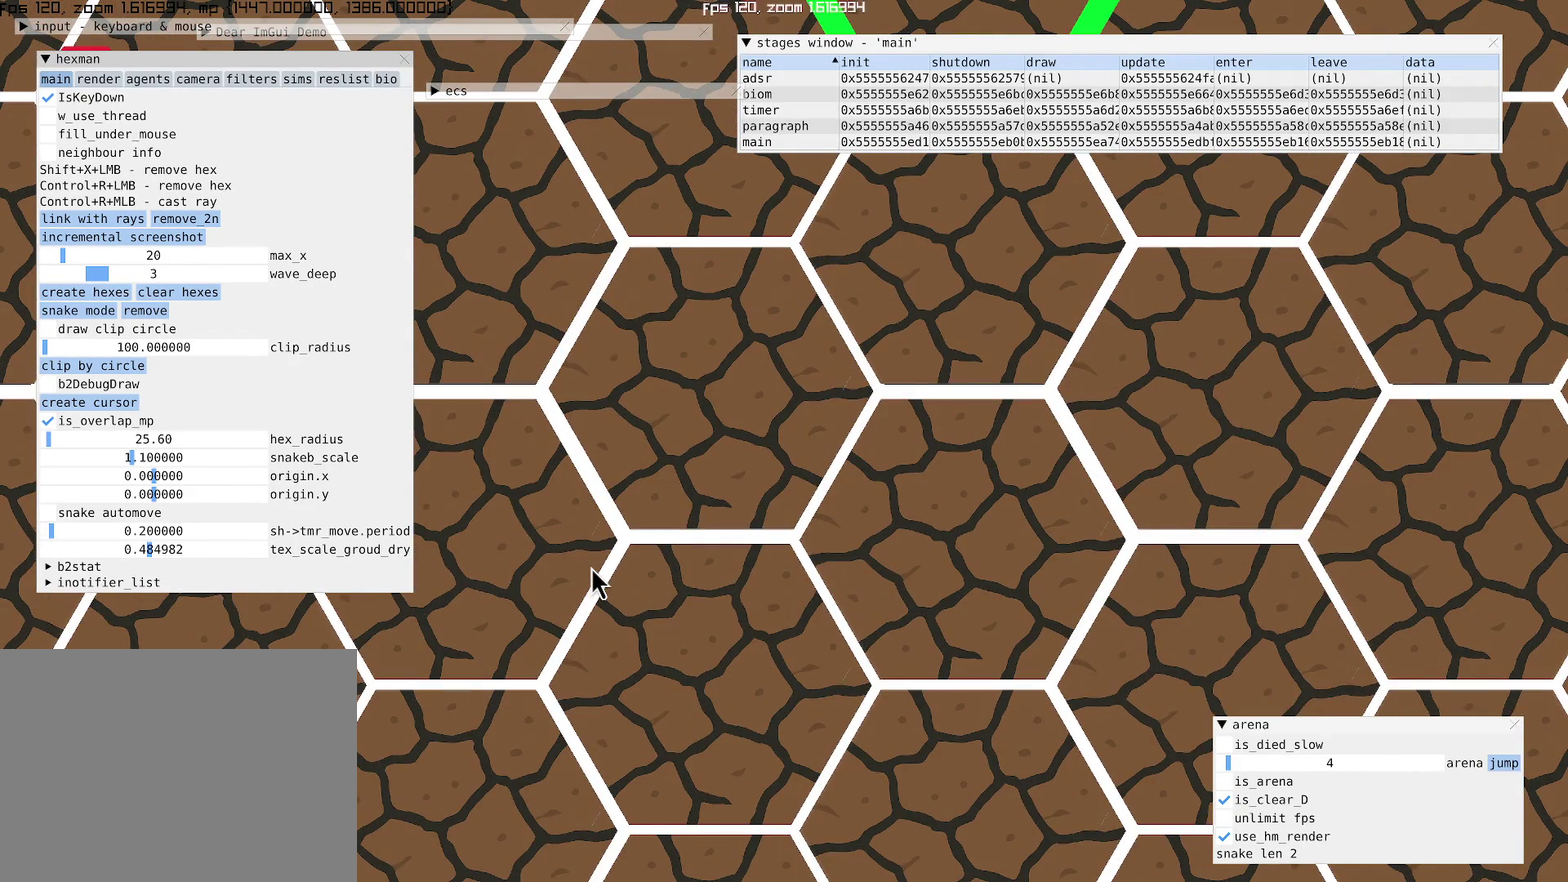
{"buttons": [], "left_stick": "center", "right_stick": "center", "events": []}
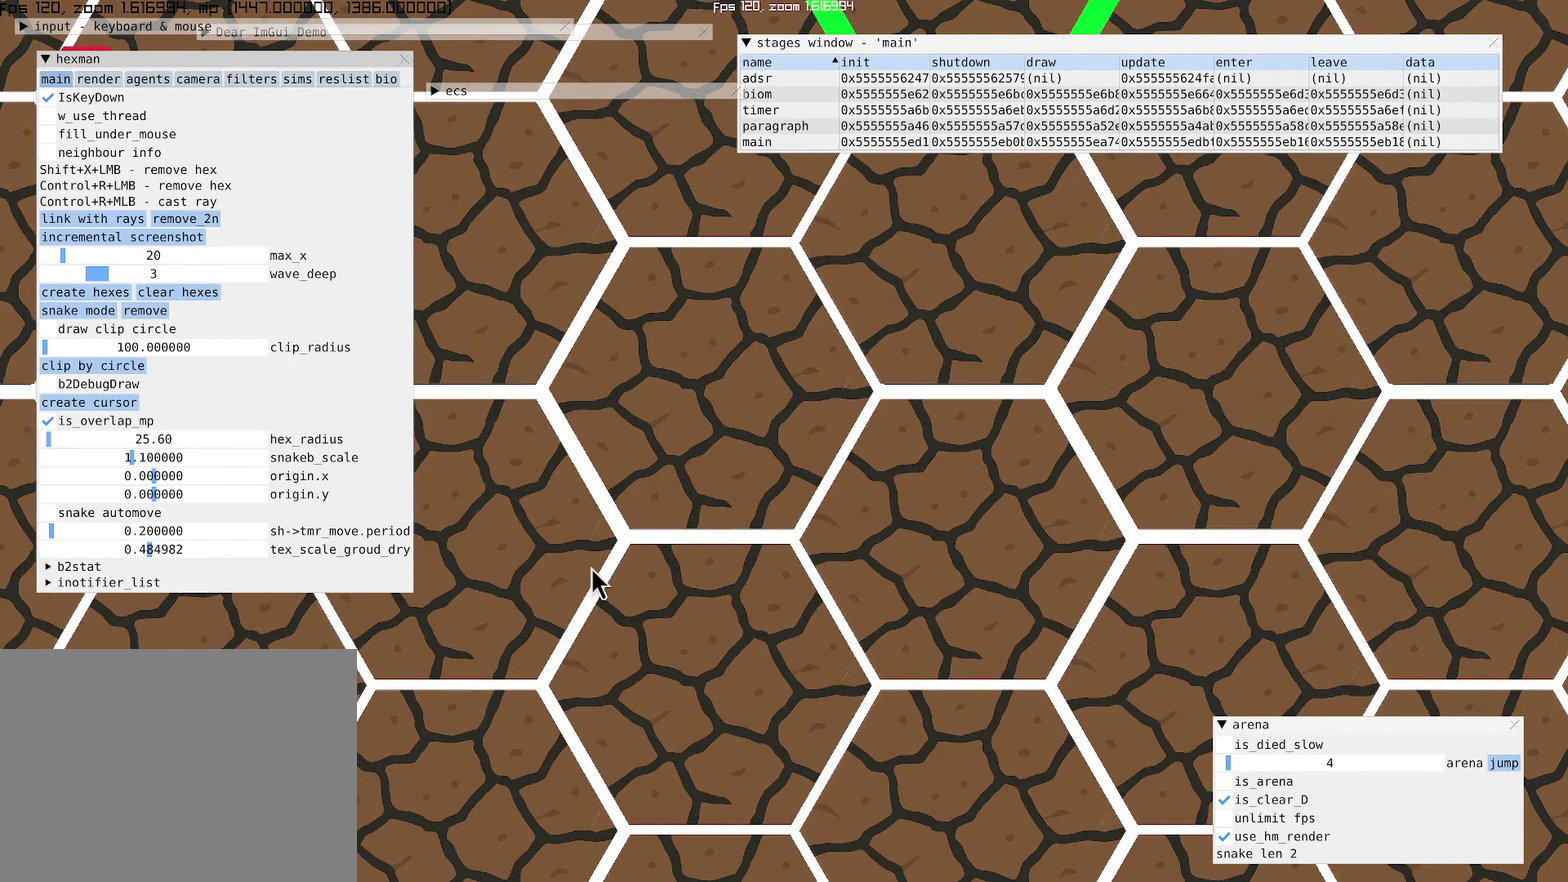
{"buttons": [], "left_stick": "center", "right_stick": "down-left", "events": [[100, "right_stick", "left"], [400, "right_stick", "down-left"]]}
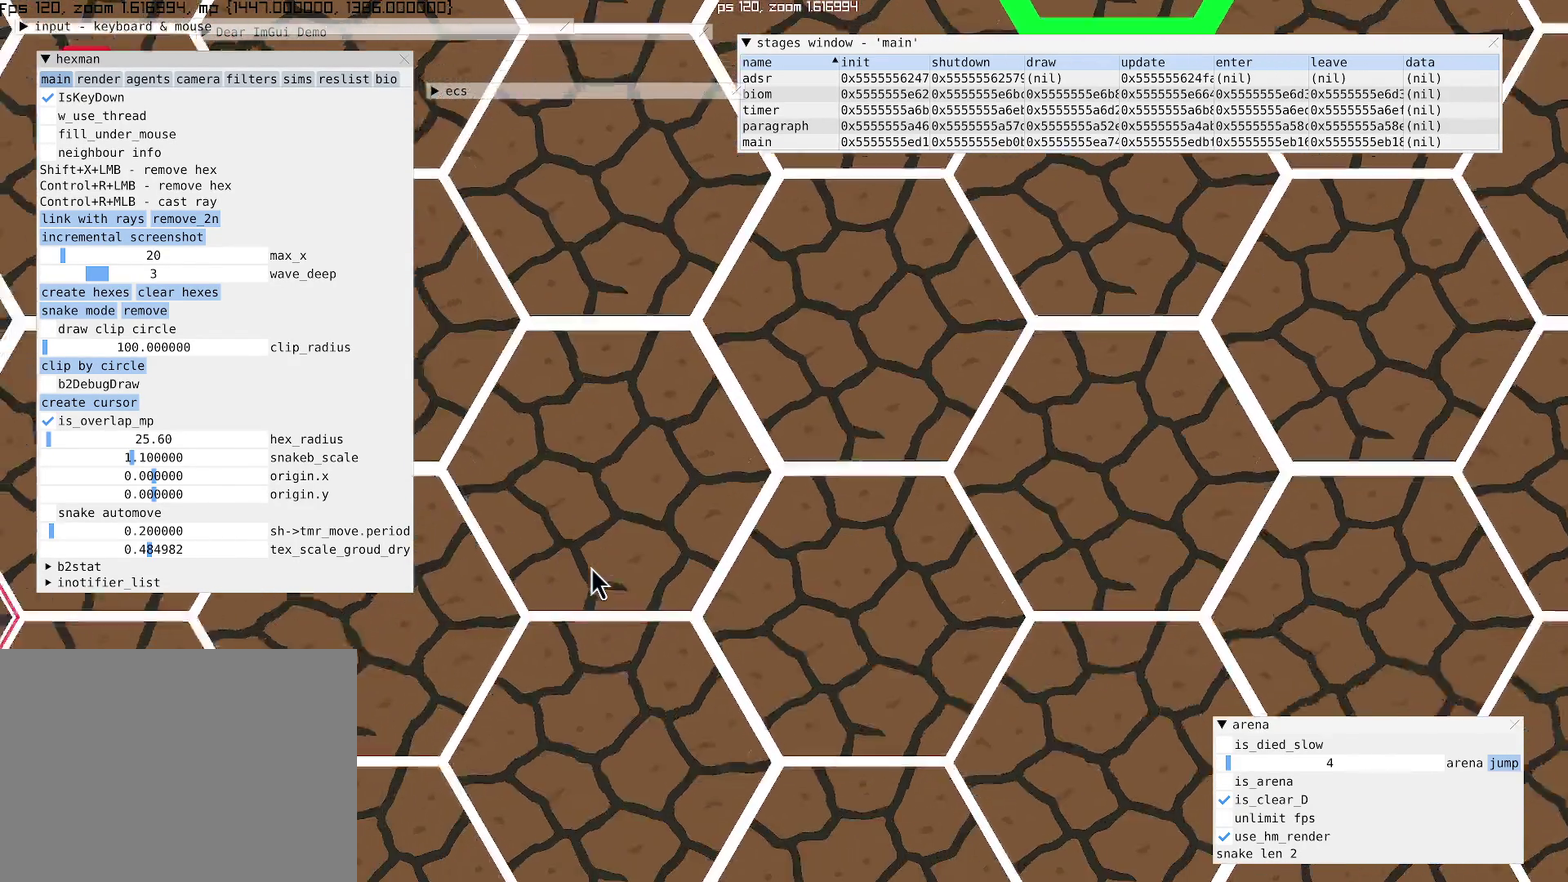
{"buttons": [], "left_stick": "center", "right_stick": "center", "events": [[434, "right_stick", "center"]]}
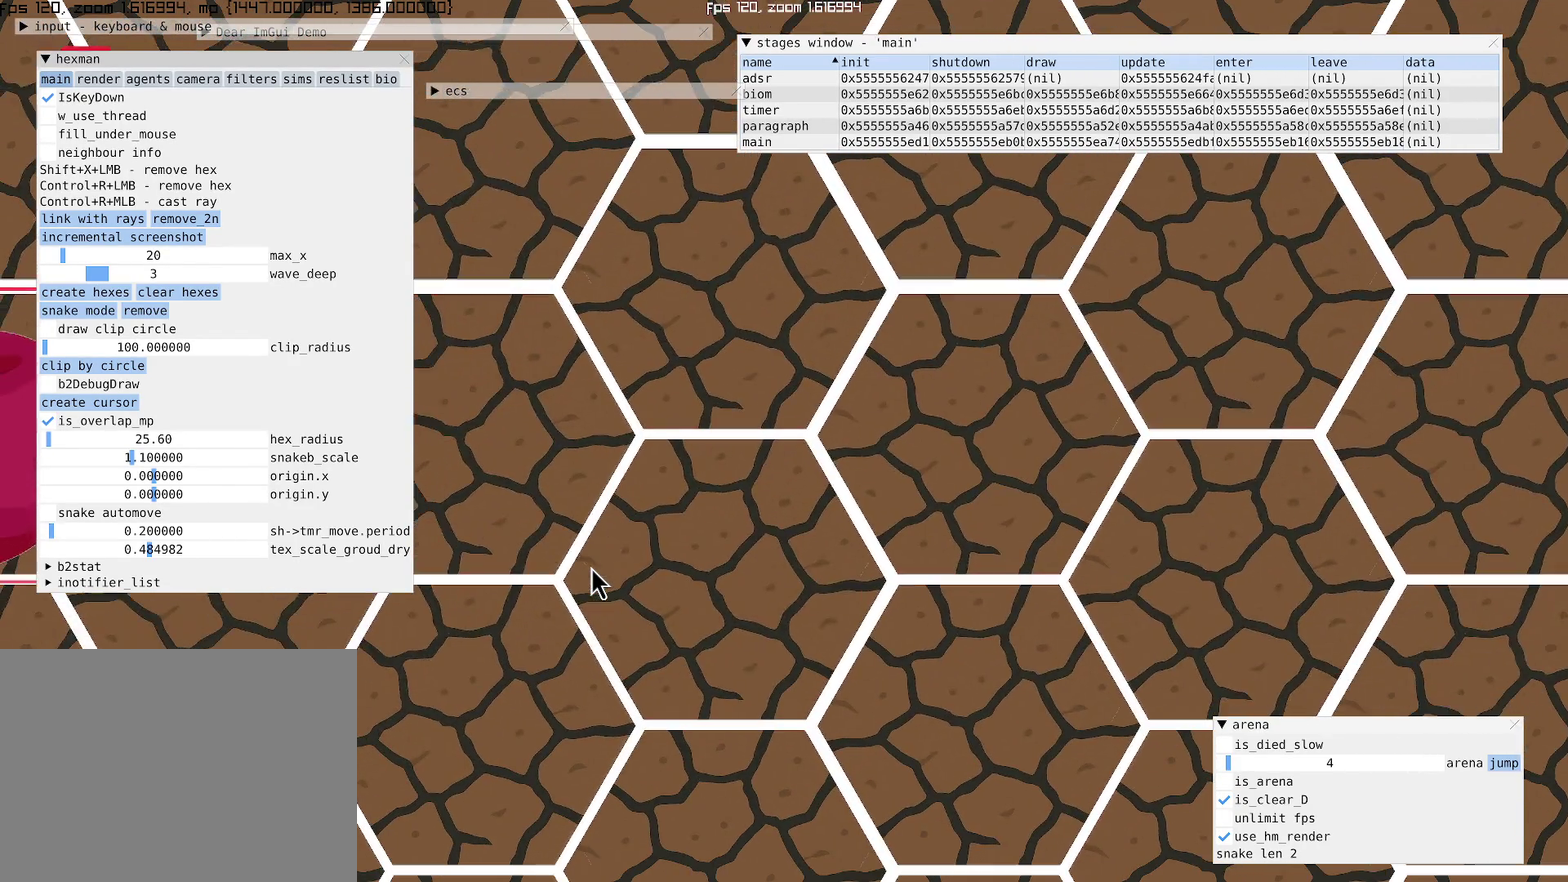
{"buttons": [], "left_stick": "center", "right_stick": "center", "events": []}
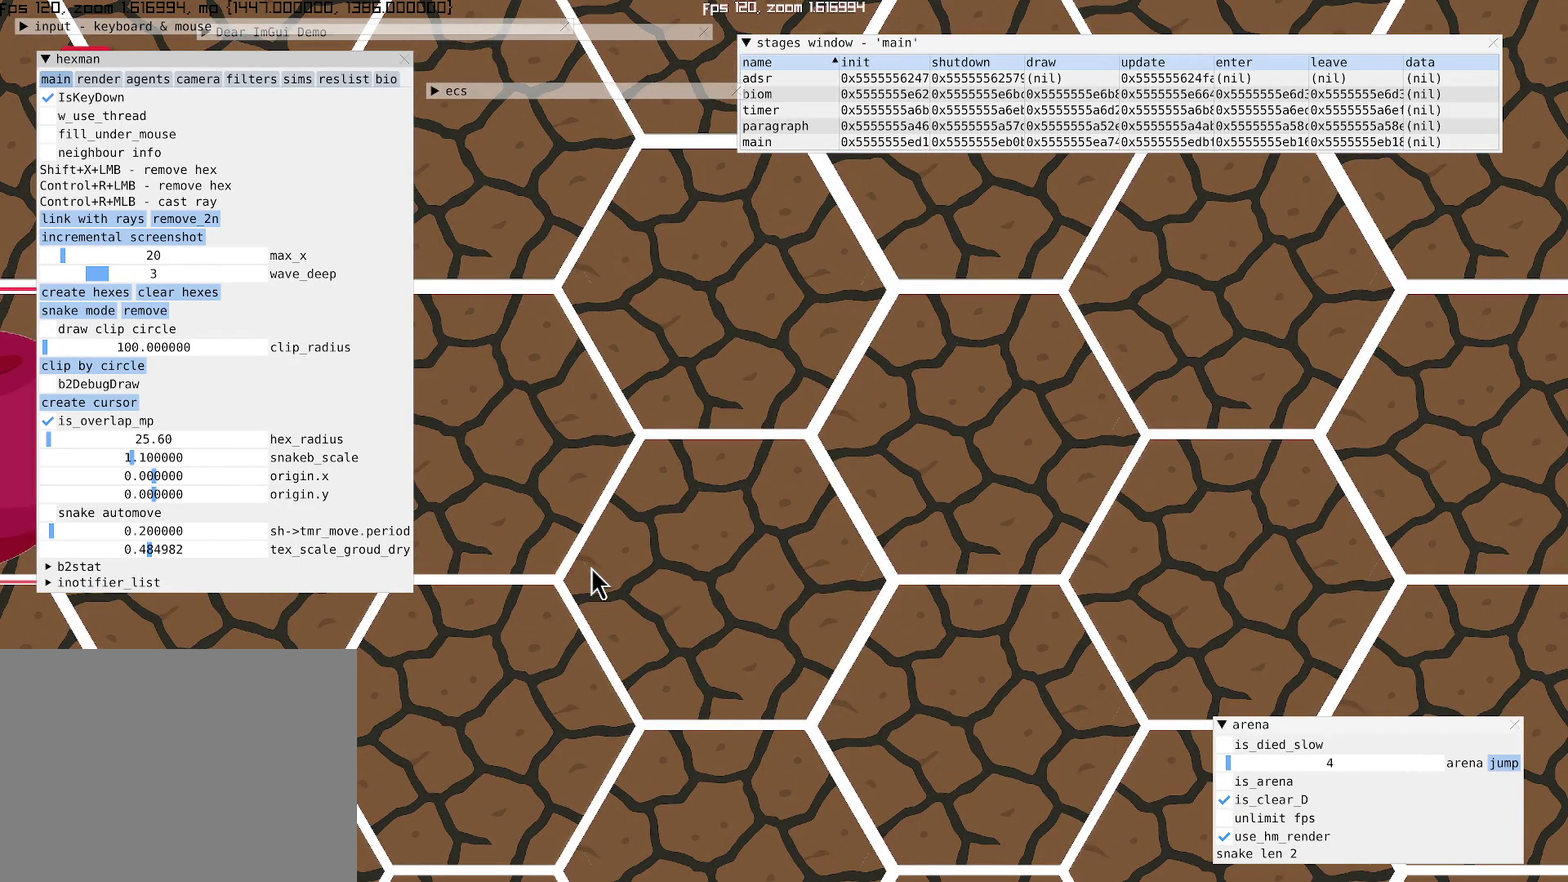
{"buttons": [], "left_stick": "center", "right_stick": "left", "events": [[267, "right_stick", "down-left"], [400, "right_stick", "left"]]}
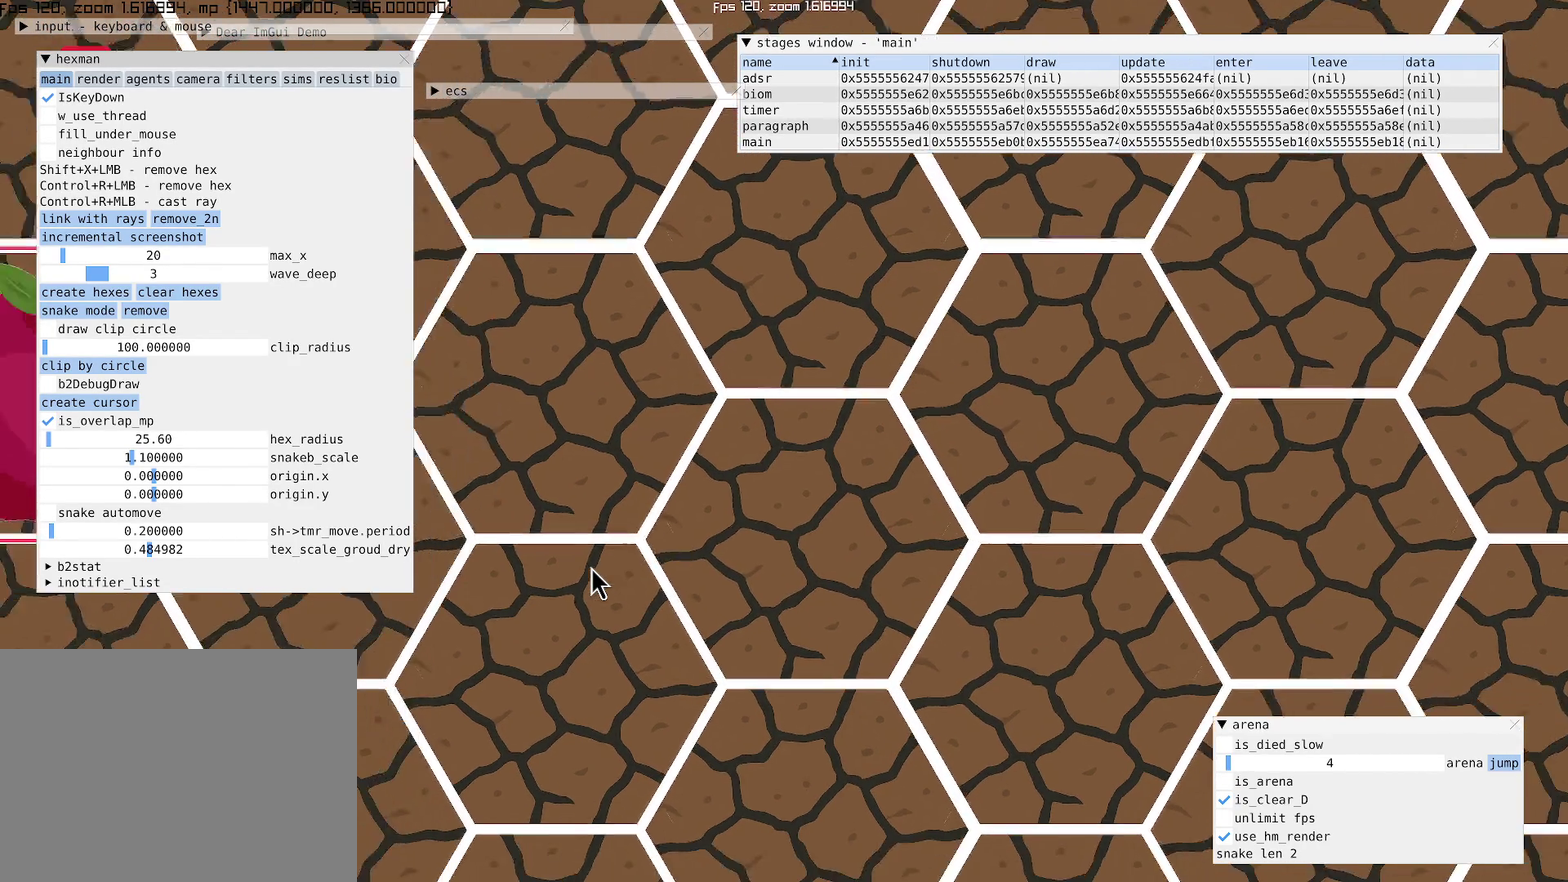
{"buttons": [], "left_stick": "center", "right_stick": "down-left", "events": [[34, "right_stick", "center"], [234, "right_stick", "down-left"]]}
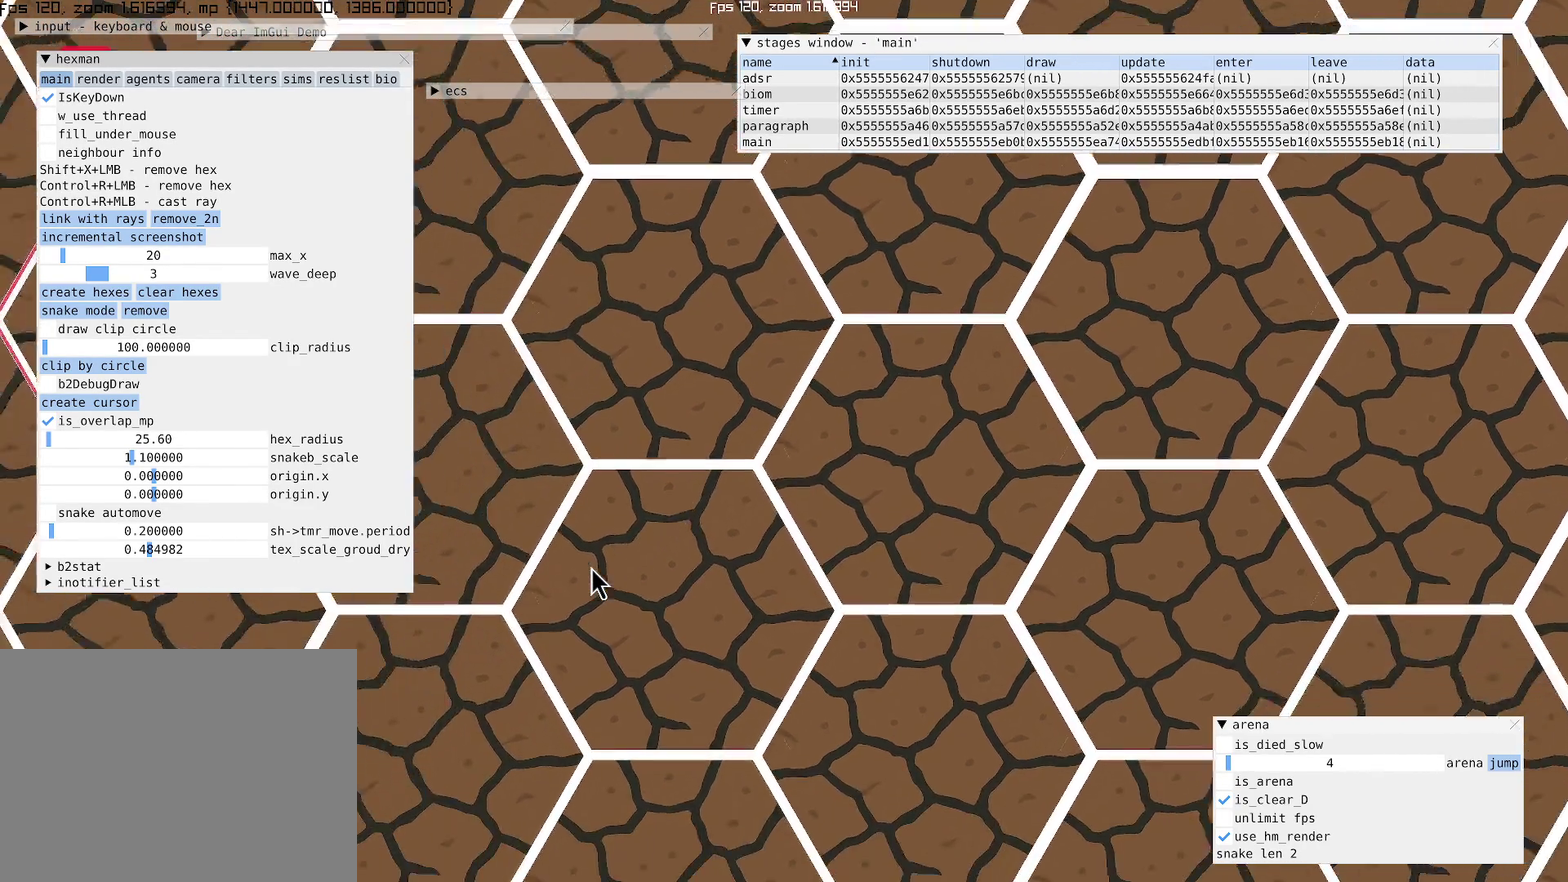
{"buttons": [], "left_stick": "center", "right_stick": "center", "events": [[334, "right_stick", "center"]]}
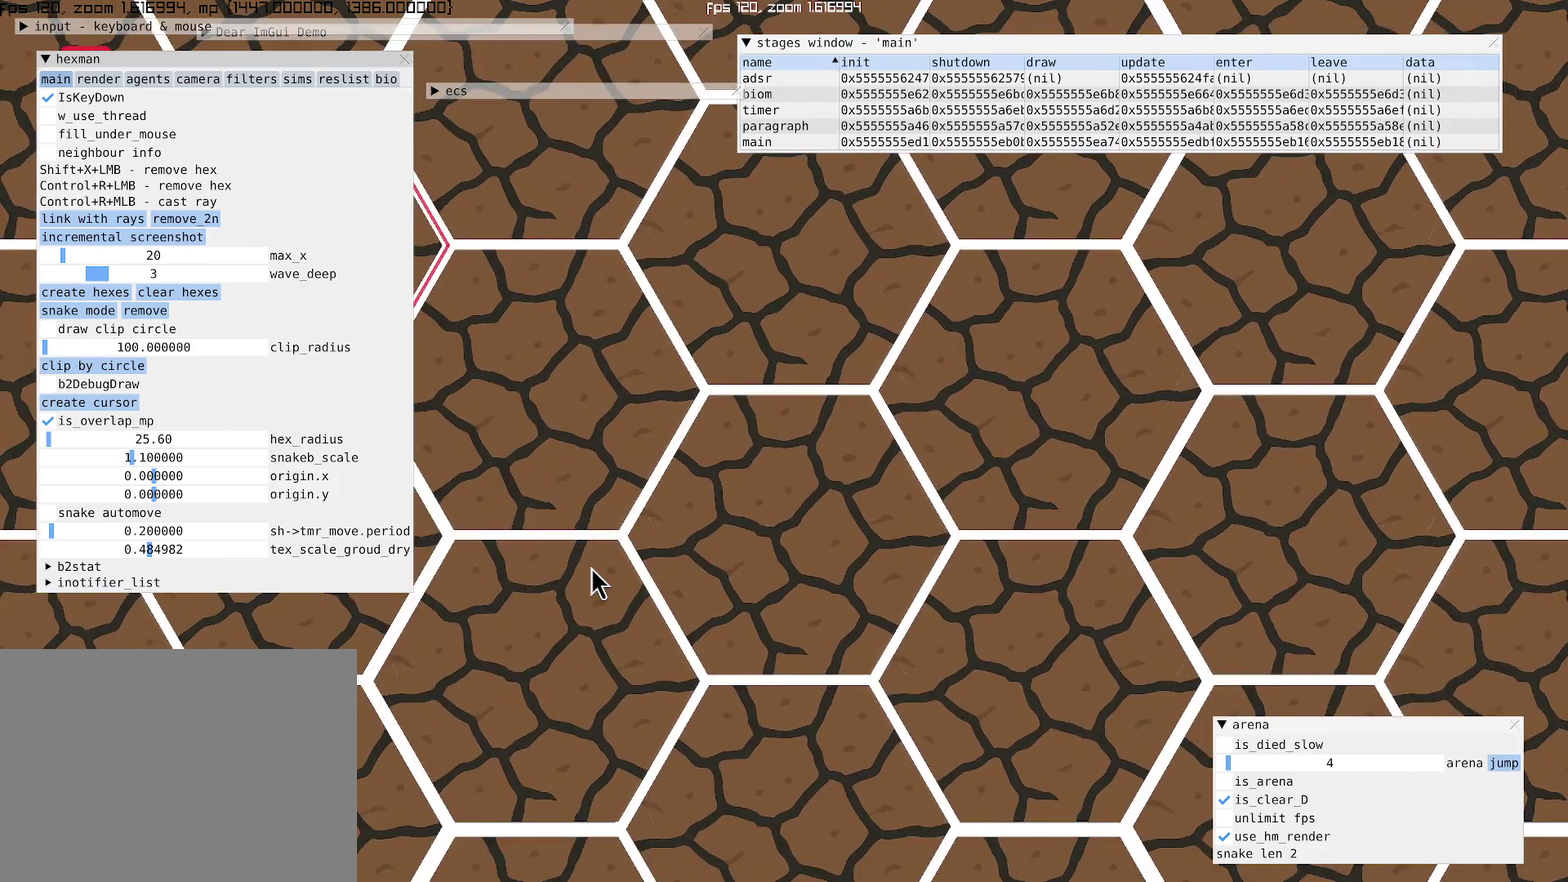
{"buttons": [], "left_stick": "center", "right_stick": "up-right", "events": [[200, "right_stick", "up-right"]]}
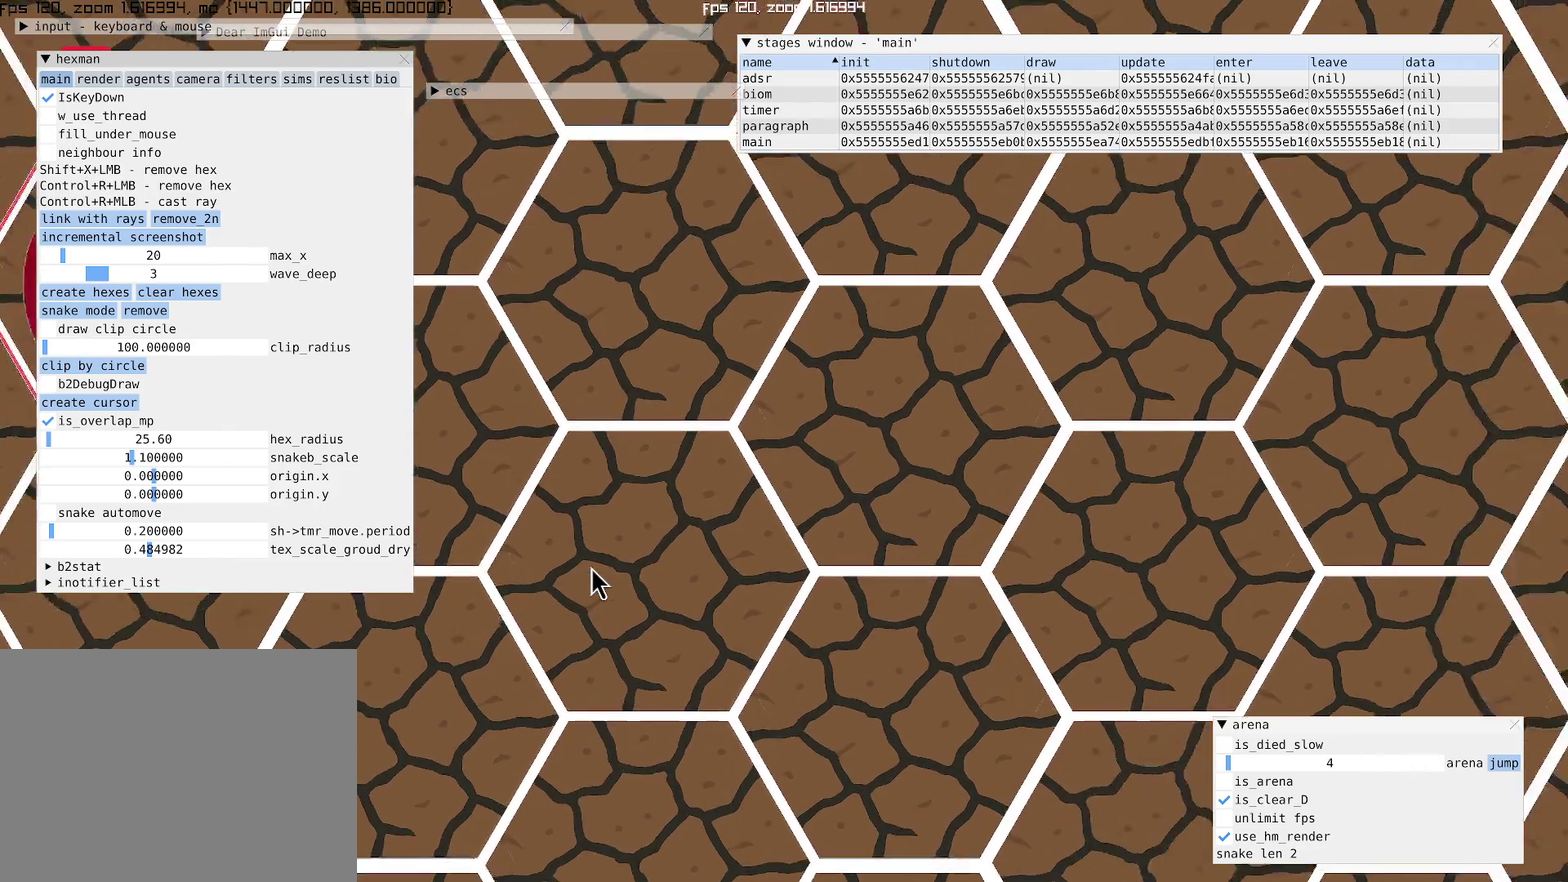
{"buttons": [], "left_stick": "center", "right_stick": "up-right", "events": []}
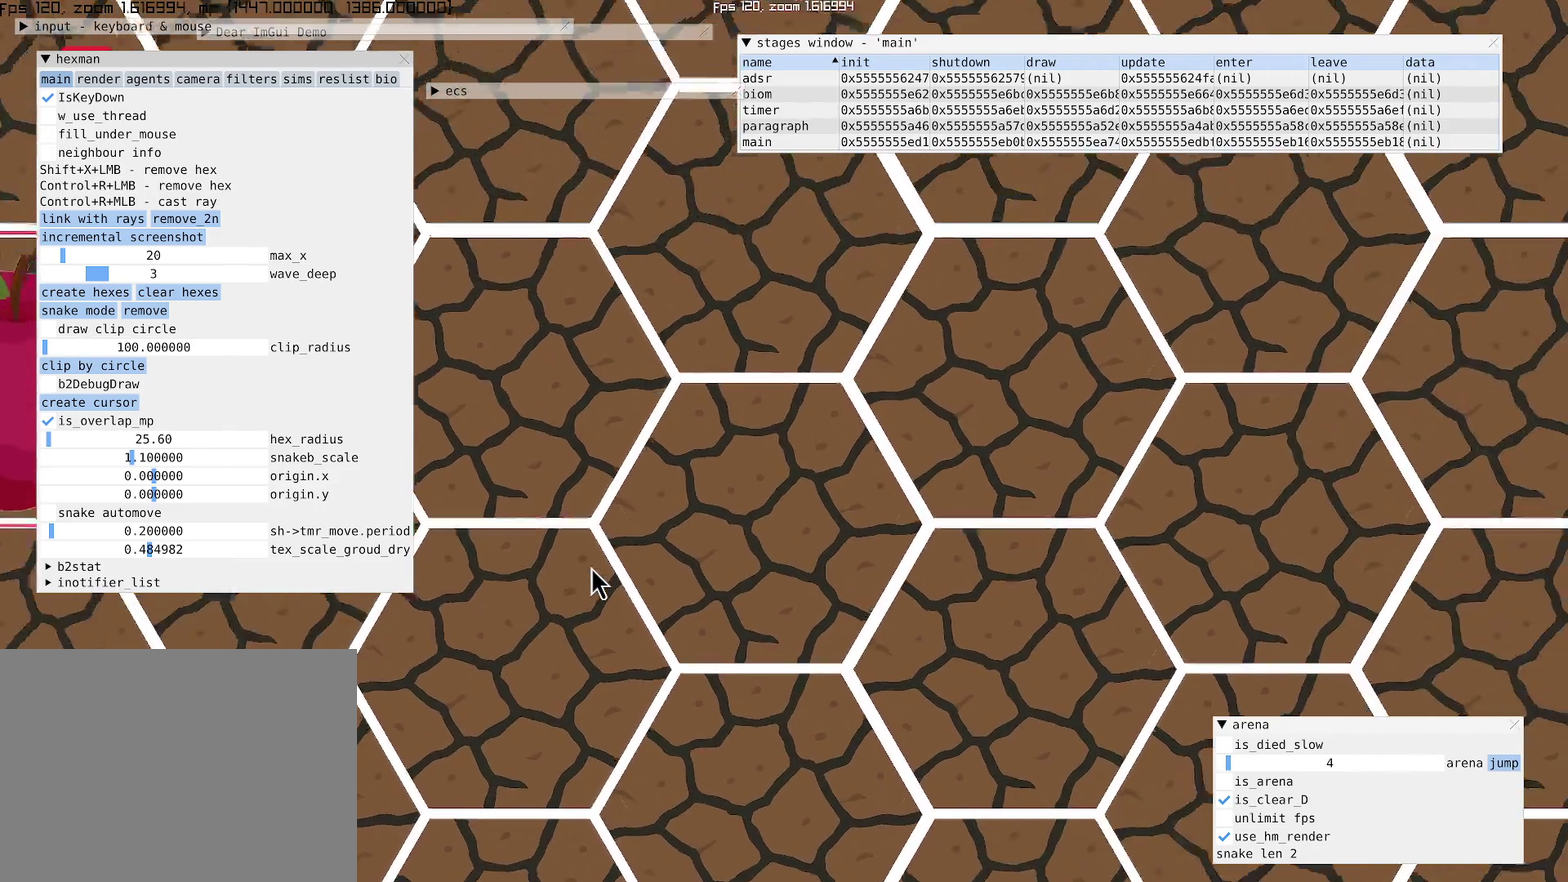
{"buttons": [], "left_stick": "center", "right_stick": "up-right", "events": []}
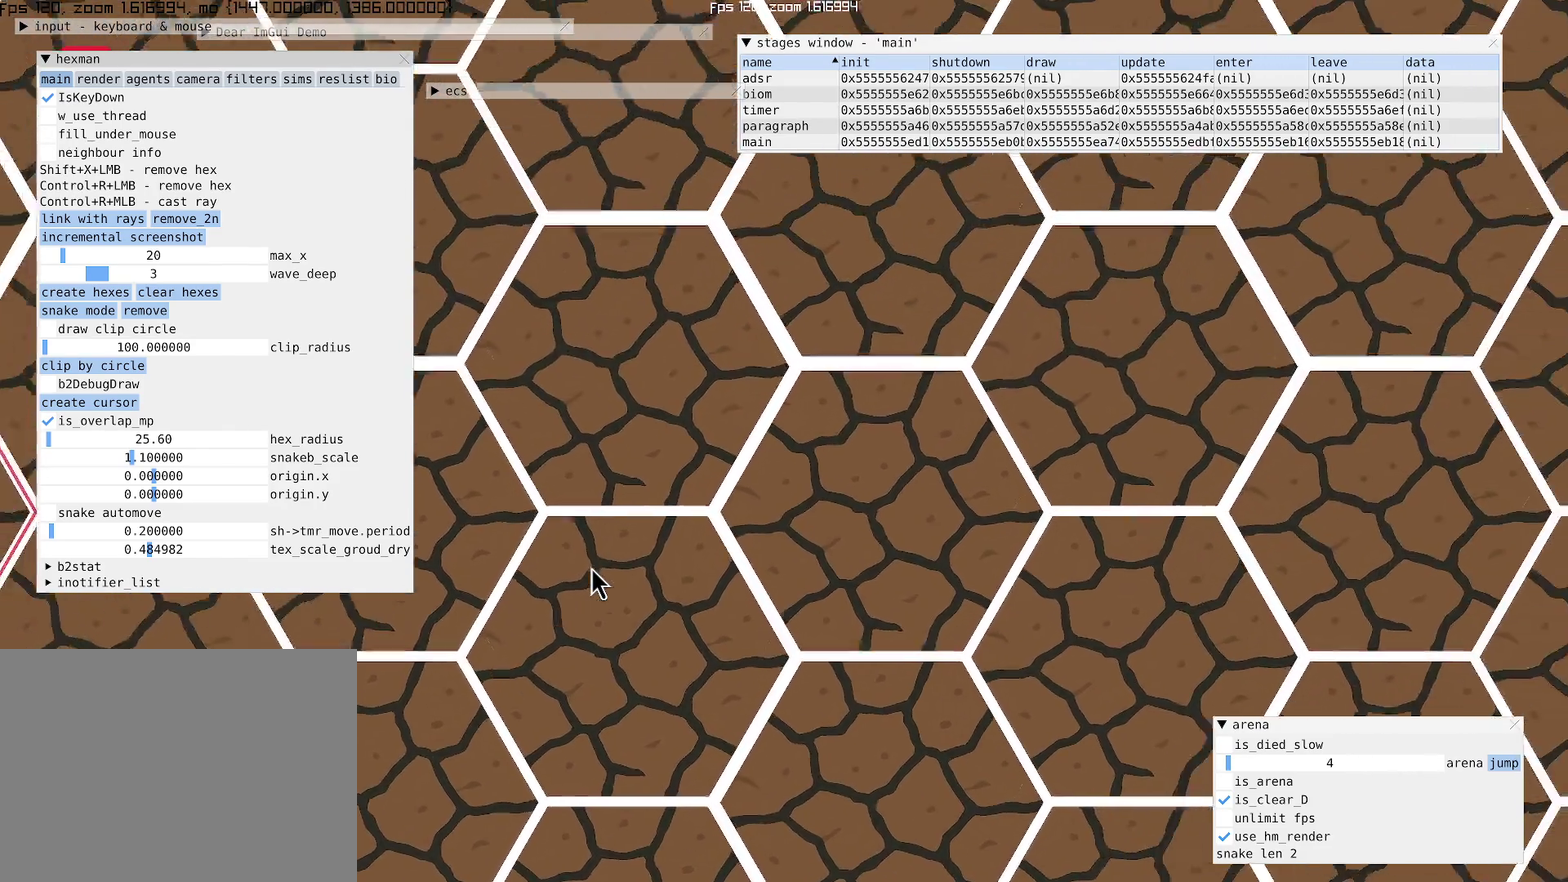
{"buttons": [], "left_stick": "center", "right_stick": "up-right", "events": []}